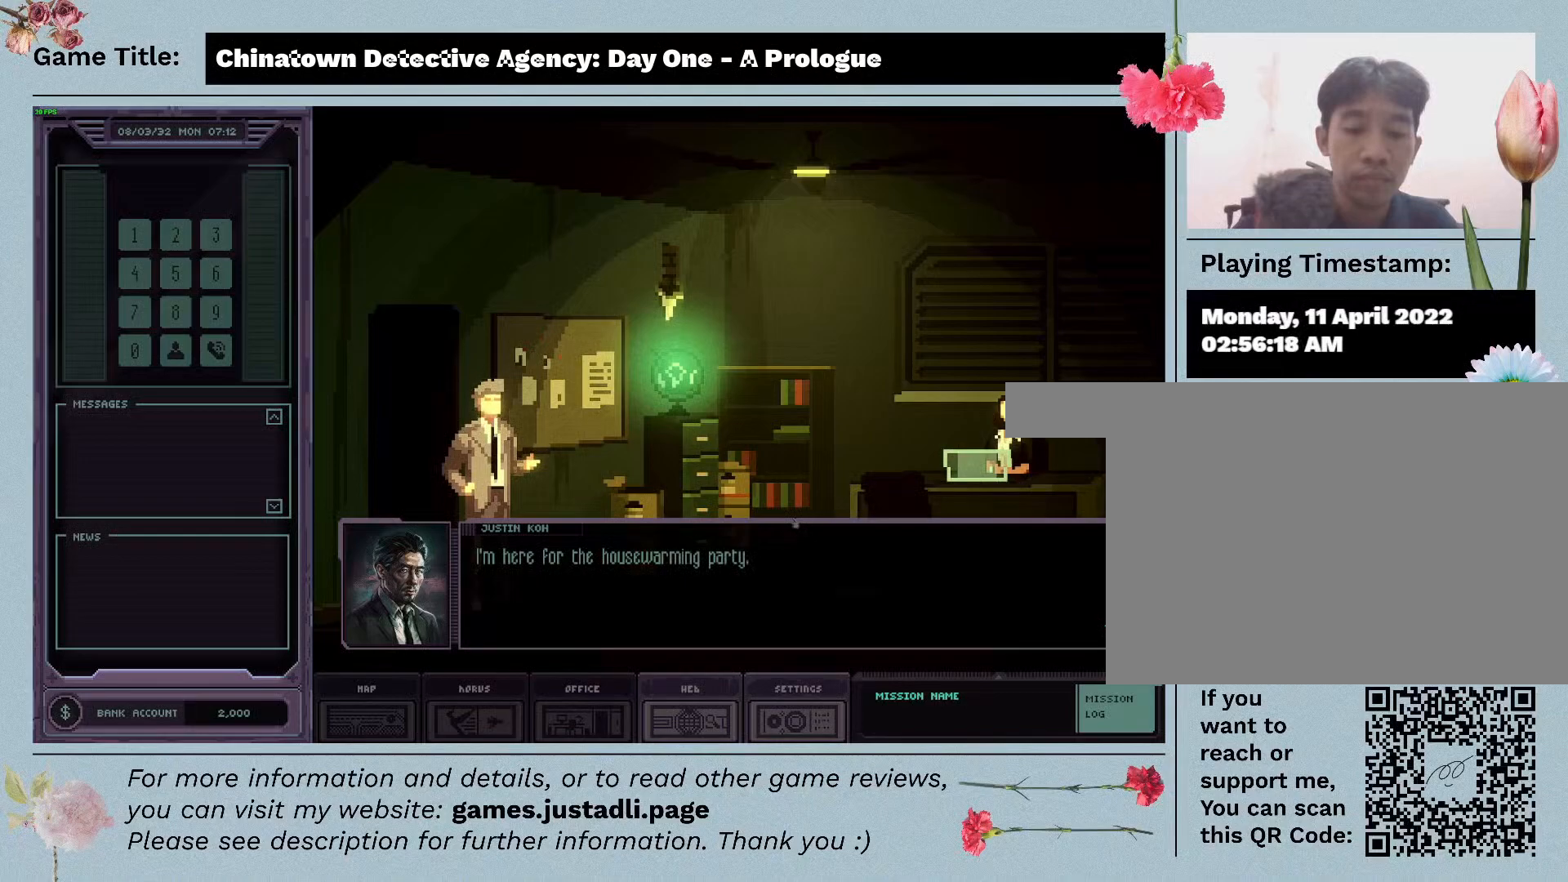
Gameplay with keyboard and mouse; each line is a JSON object with the keys and mouse buttons held at the frame after it. "events" lists presses ("down") and releases ("up") of "1", "2", "3", "4", "a", "alt", "c", "caps_lock", "ctrl", "d", "down", "e", "escape", "f", "f1", "f2", "f3", "f4", "left", "q", "r", "right", "s", "shift", "space", "tab", "tilde", "up", "v", "w", "x", "z", "mouse_left", "mouse_wheel" and "mouse_right" between this image and that frame as [ms after this image, input, new state], when the widget could be followed in between. "mouse_left", "mouse_wheel", "mouse_right" = the "left", "wheel", "right" buttons of the "mouse" list. No other keys are recorded. "wheel" means that the mouse wheel is clicked or scrolled. Mouse movement is not recorded.
{"keys": [], "mouse": [], "events": [[233, "mouse_left", "down"], [483, "mouse_left", "up"]]}
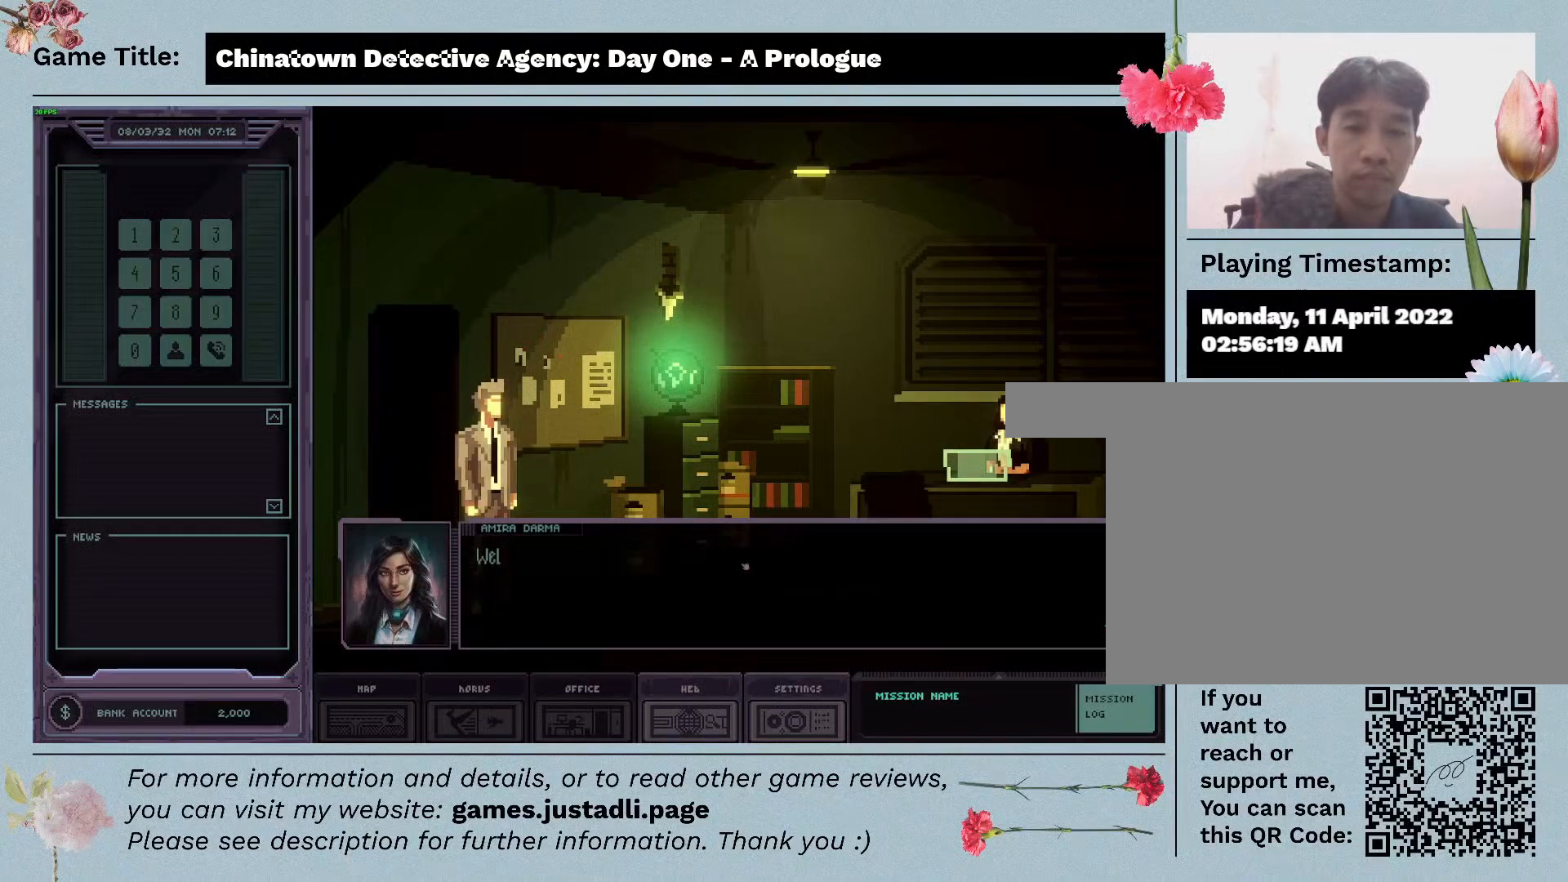
{"keys": [], "mouse": [], "events": []}
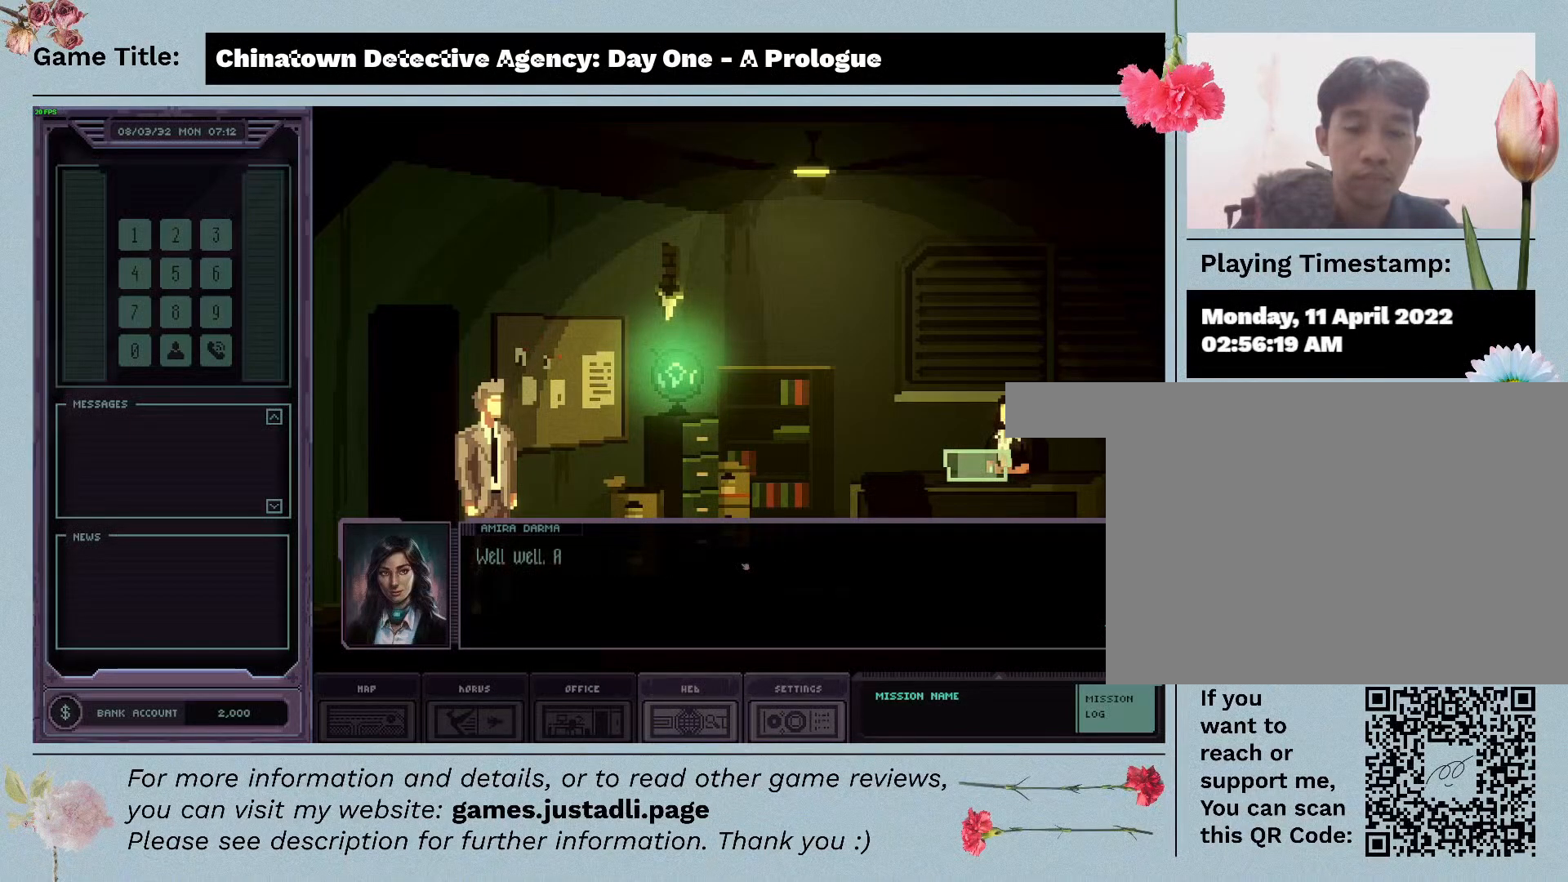
{"keys": [], "mouse": [], "events": []}
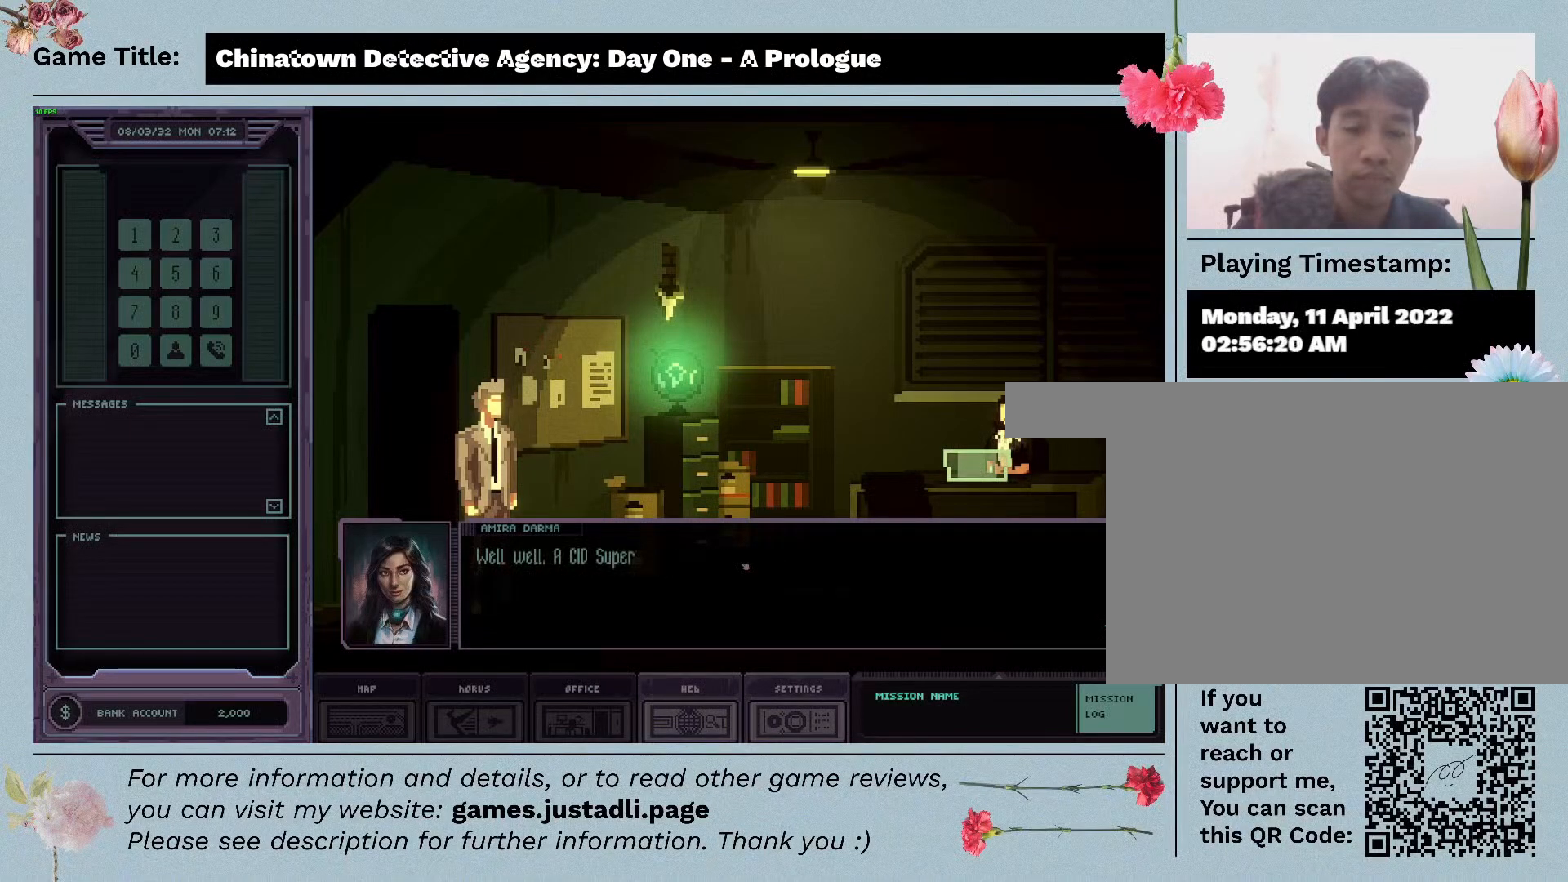
{"keys": [], "mouse": [], "events": []}
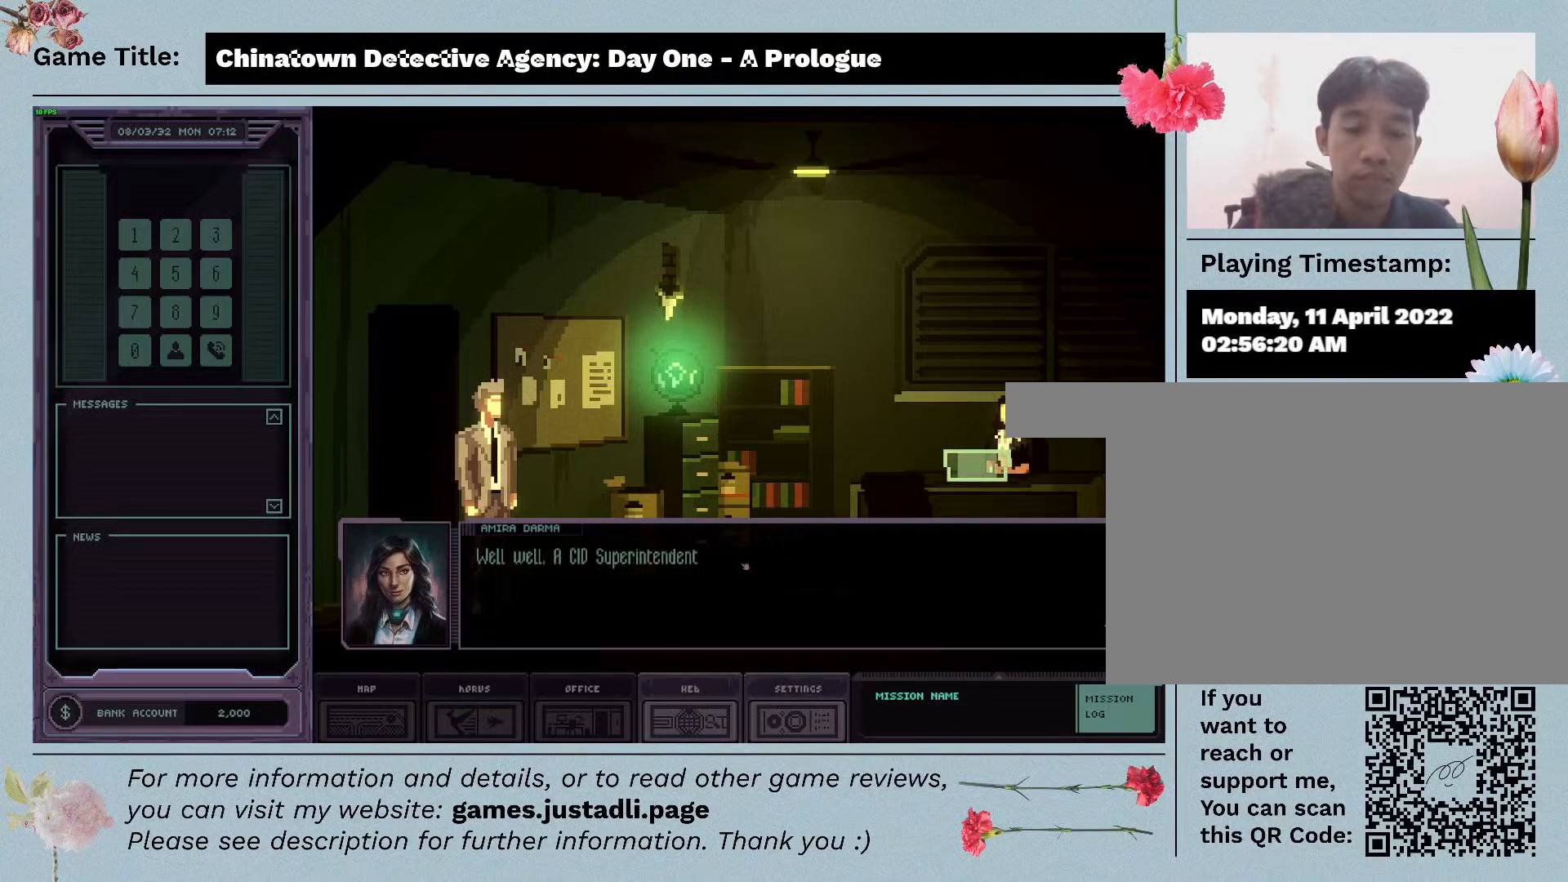
{"keys": [], "mouse": [], "events": []}
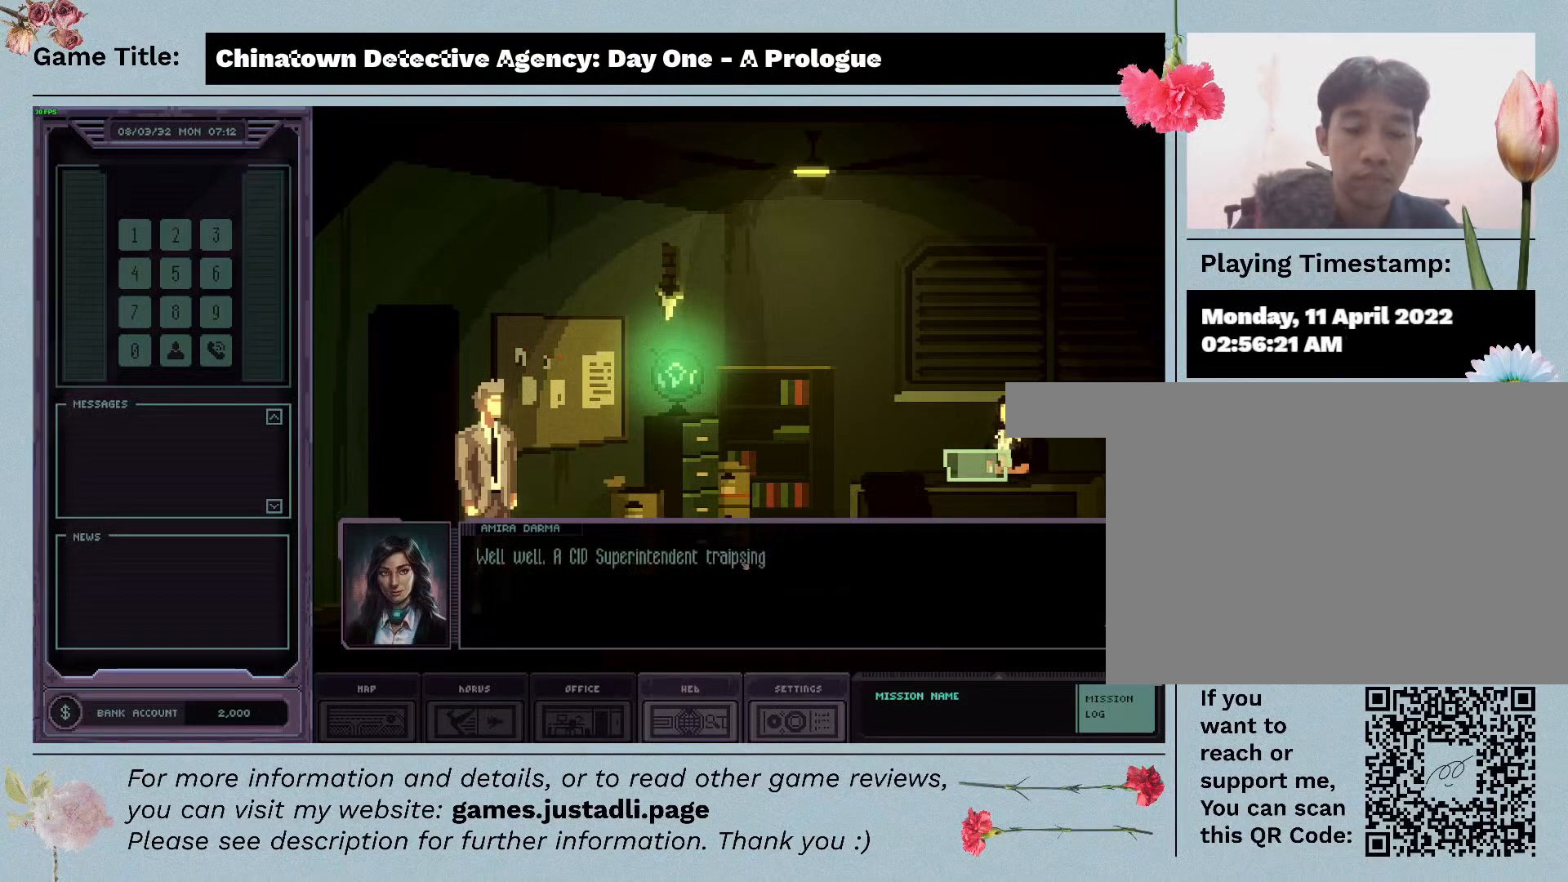
{"keys": [], "mouse": [], "events": []}
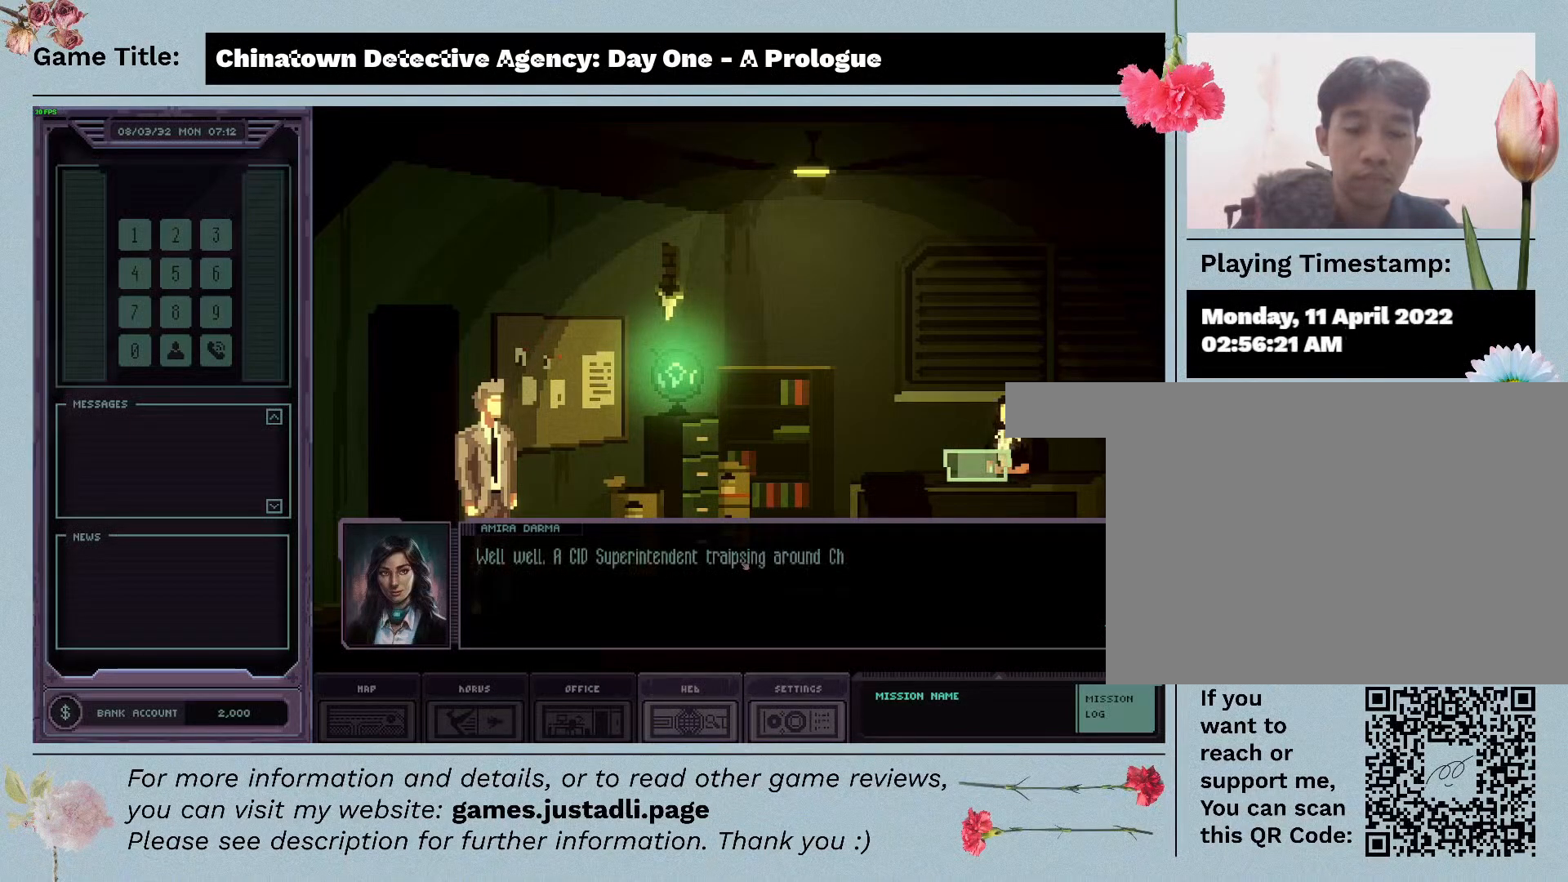
{"keys": [], "mouse": [], "events": []}
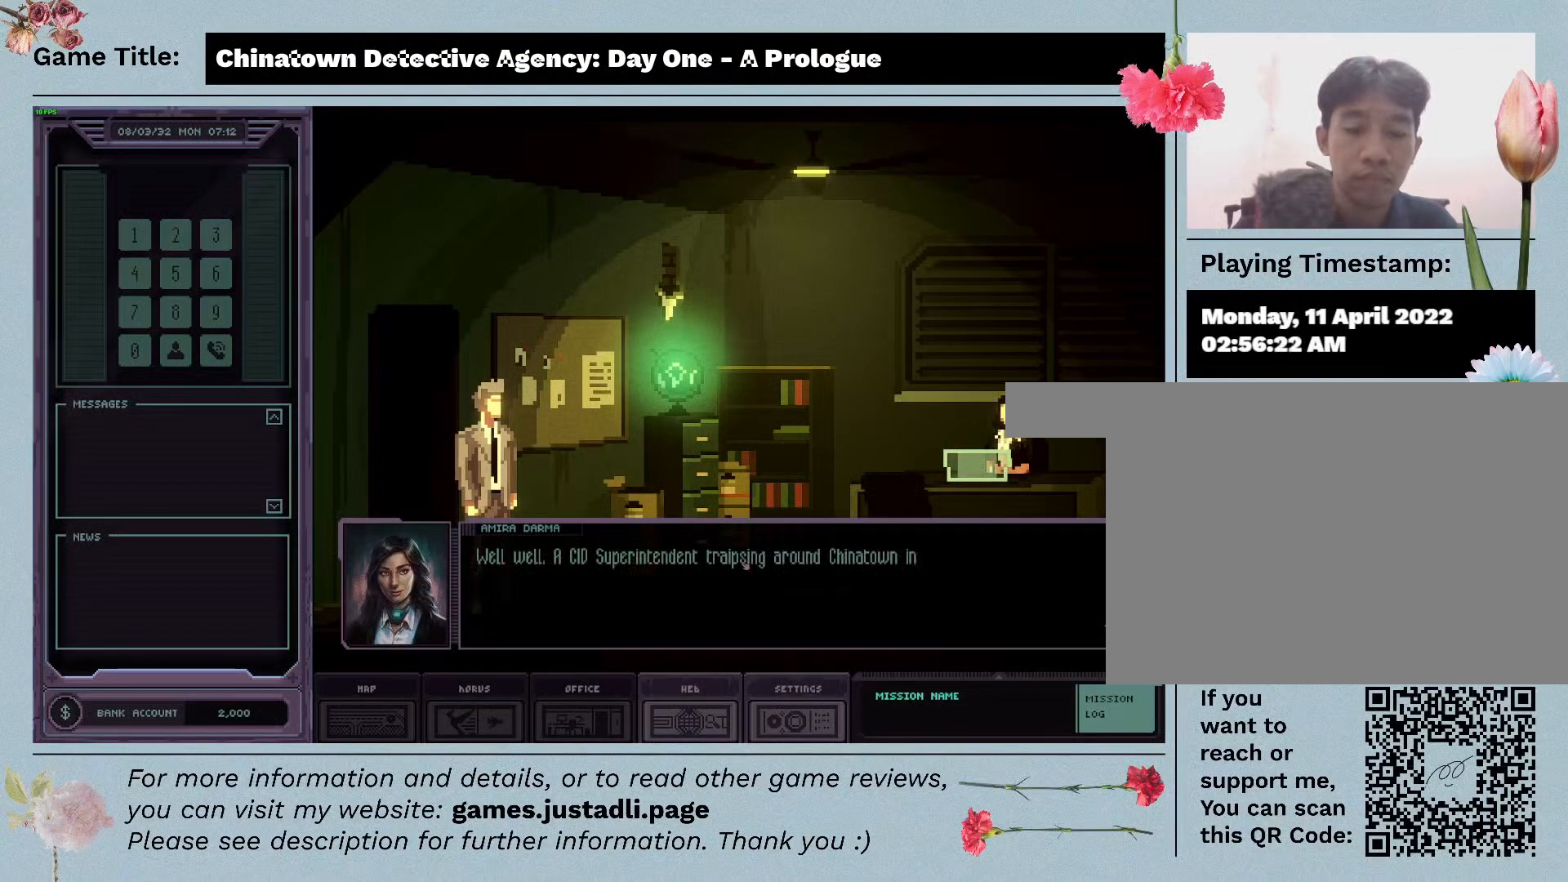
{"keys": [], "mouse": [], "events": [[200, "mouse_left", "down"], [500, "mouse_left", "up"]]}
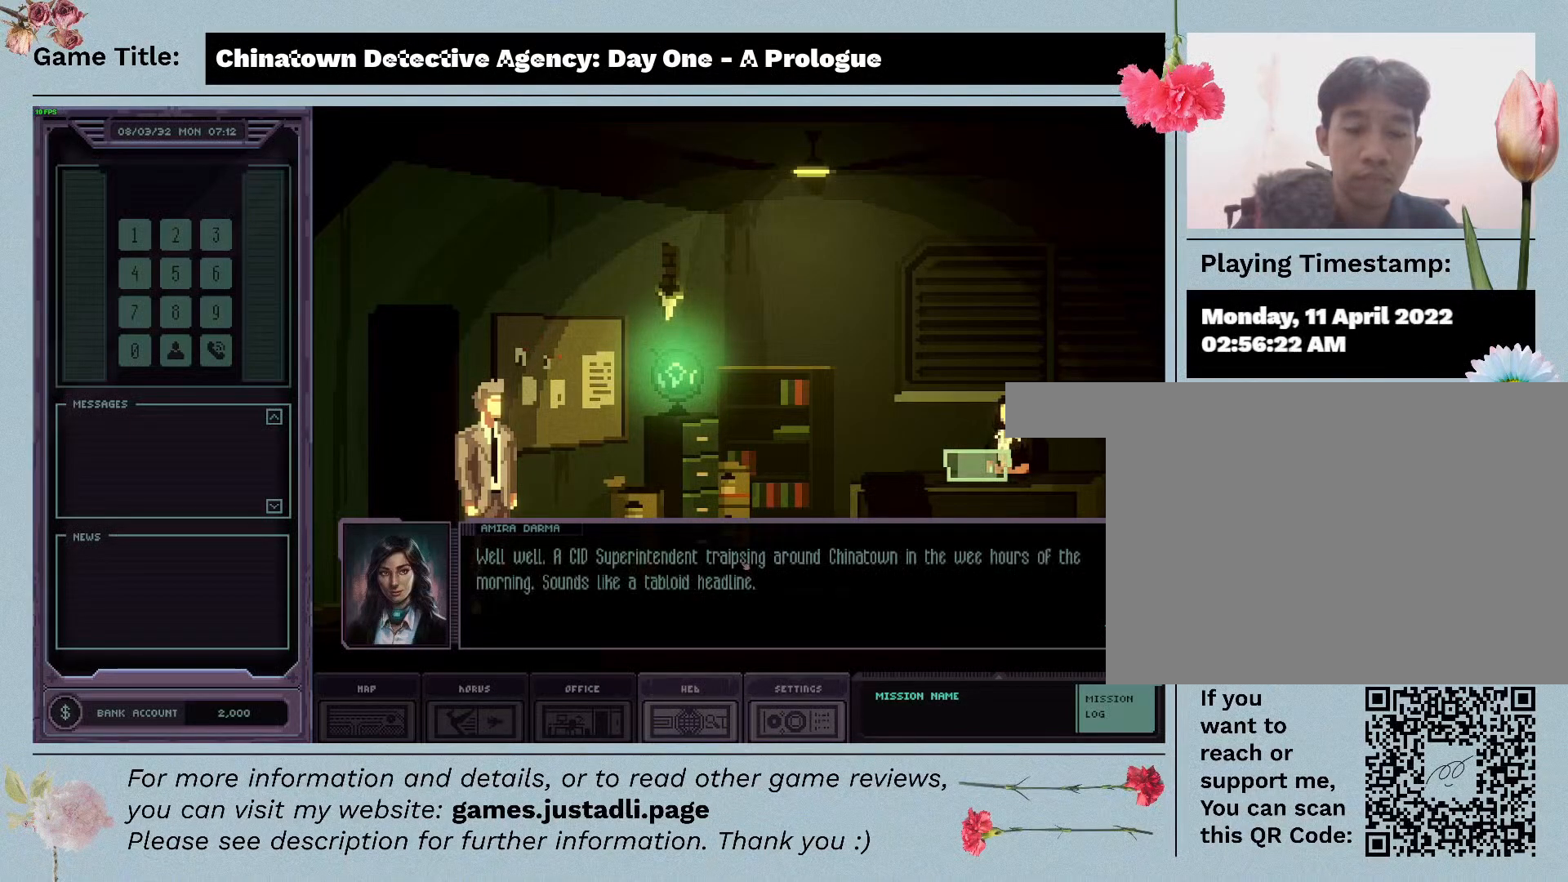
{"keys": [], "mouse": ["left"], "events": [[483, "mouse_left", "down"]]}
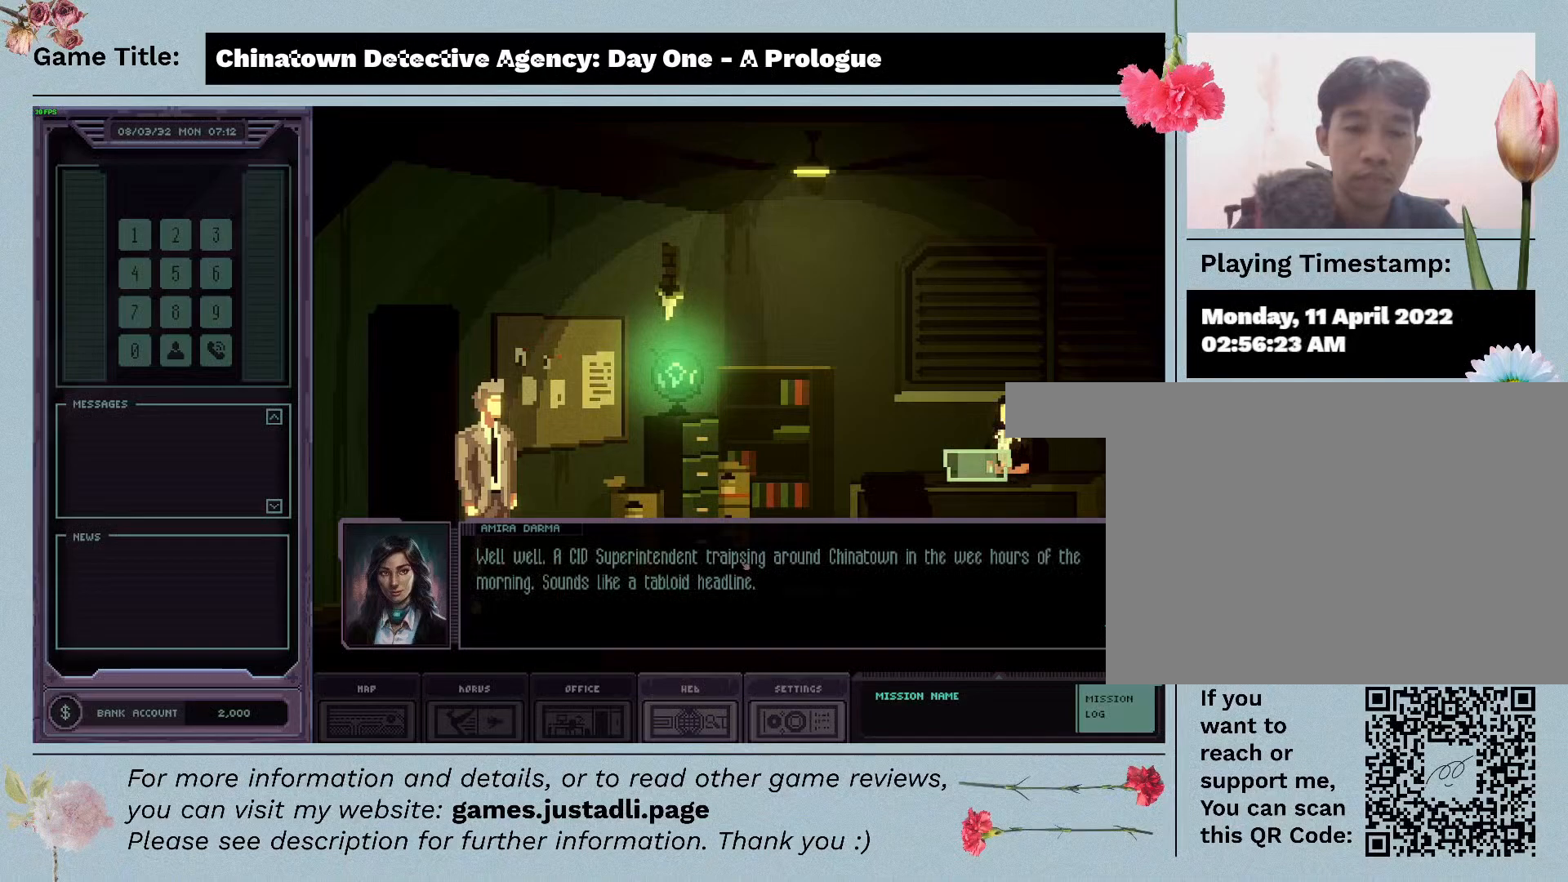
{"keys": [], "mouse": [], "events": [[400, "mouse_left", "up"]]}